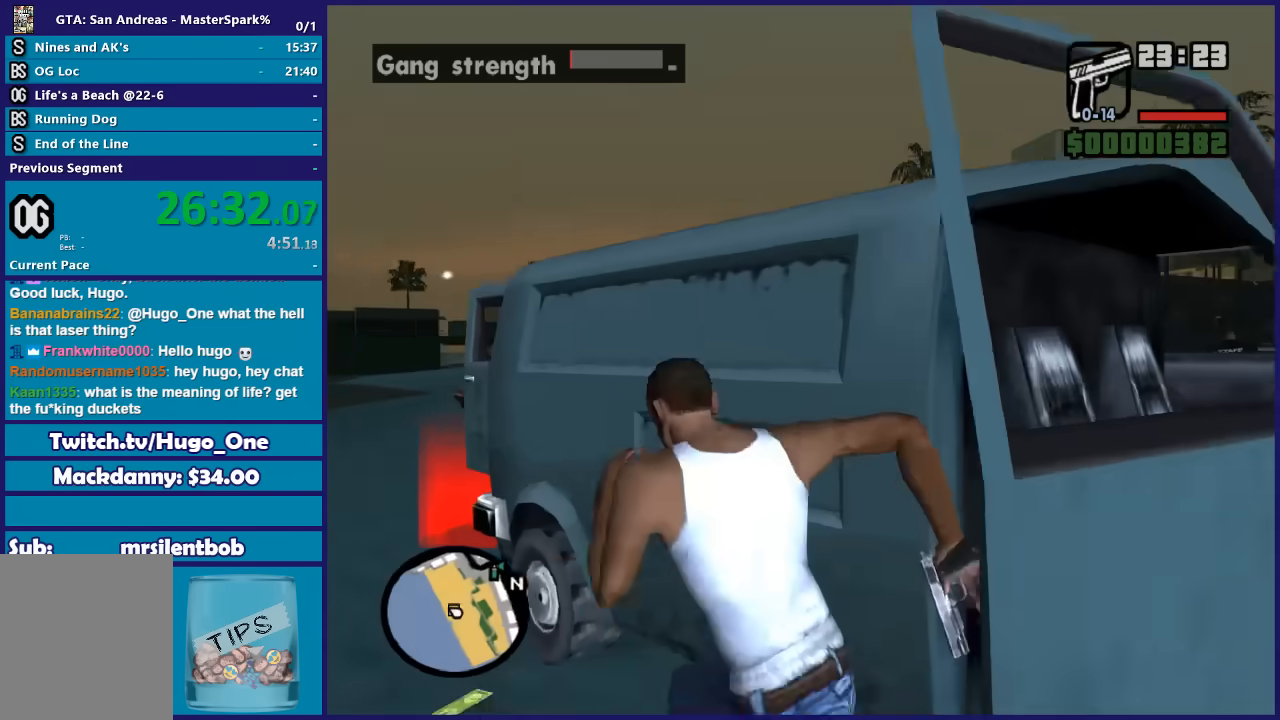
Gameplay with a controller (Xbox layout); each line is a JSON object with the inputs held at the frame after it. "button_events" lists button changes between this image and that frame as [ms after this image, input, new state], when the widget could be followed in between (sticks are given only as held states). This document gives stick clicks only as held states, not as events.
{"buttons": ["Y"], "left_stick": "center", "right_stick": "center", "button_events": [[67, "Y", "down"]]}
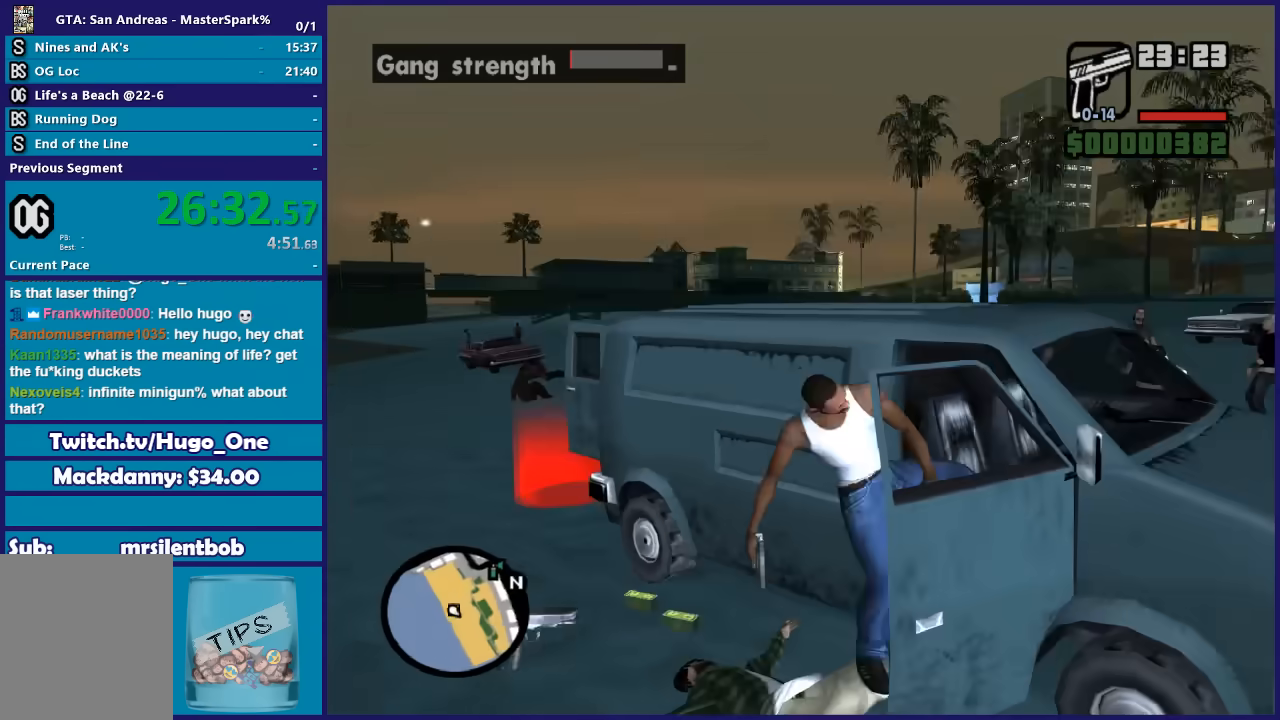
{"buttons": ["R2"], "left_stick": "center", "right_stick": "right", "button_events": [[34, "Y", "up"], [234, "R2", "down"]]}
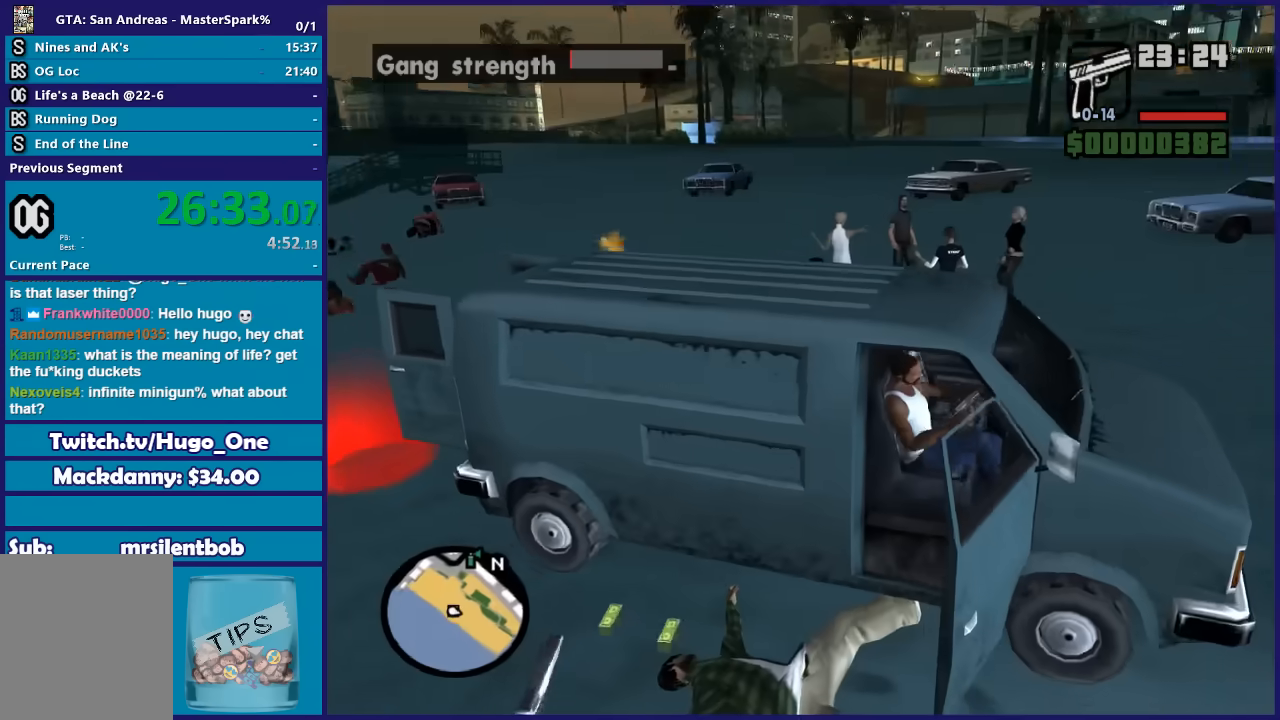
{"buttons": ["R2"], "left_stick": "center", "right_stick": "down", "button_events": []}
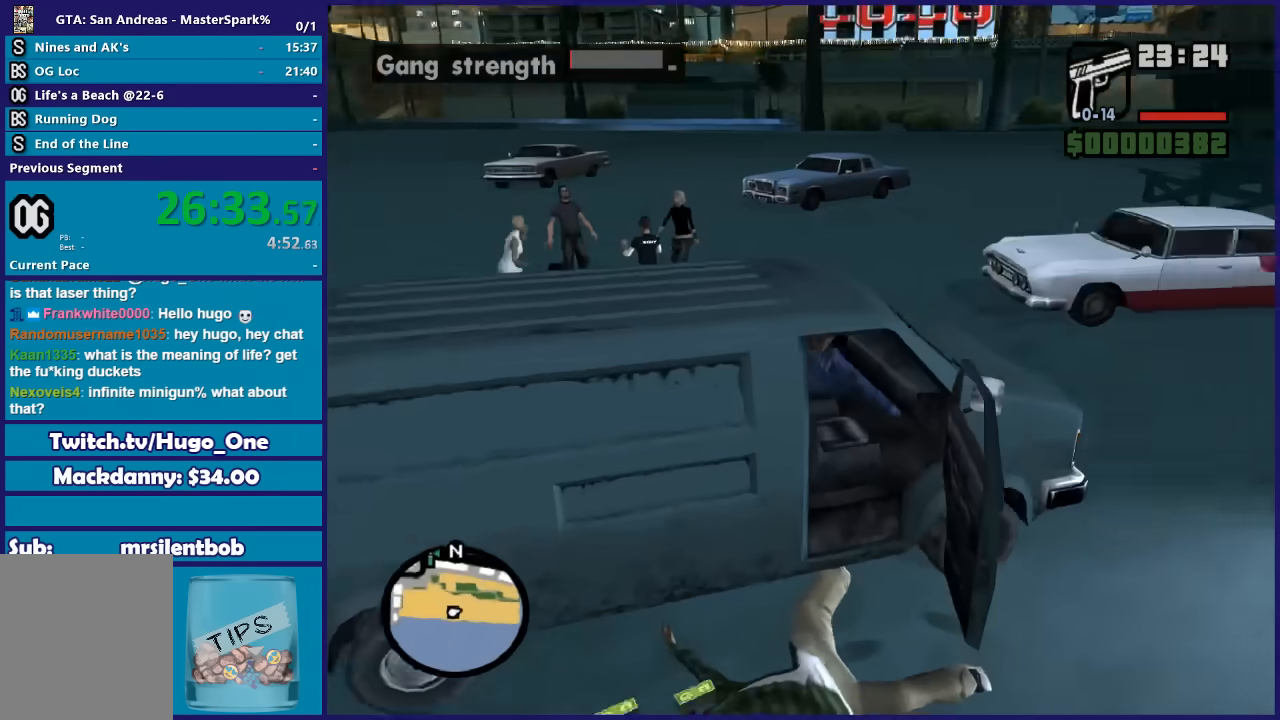
{"buttons": ["R2"], "left_stick": "center", "right_stick": "down-right", "button_events": []}
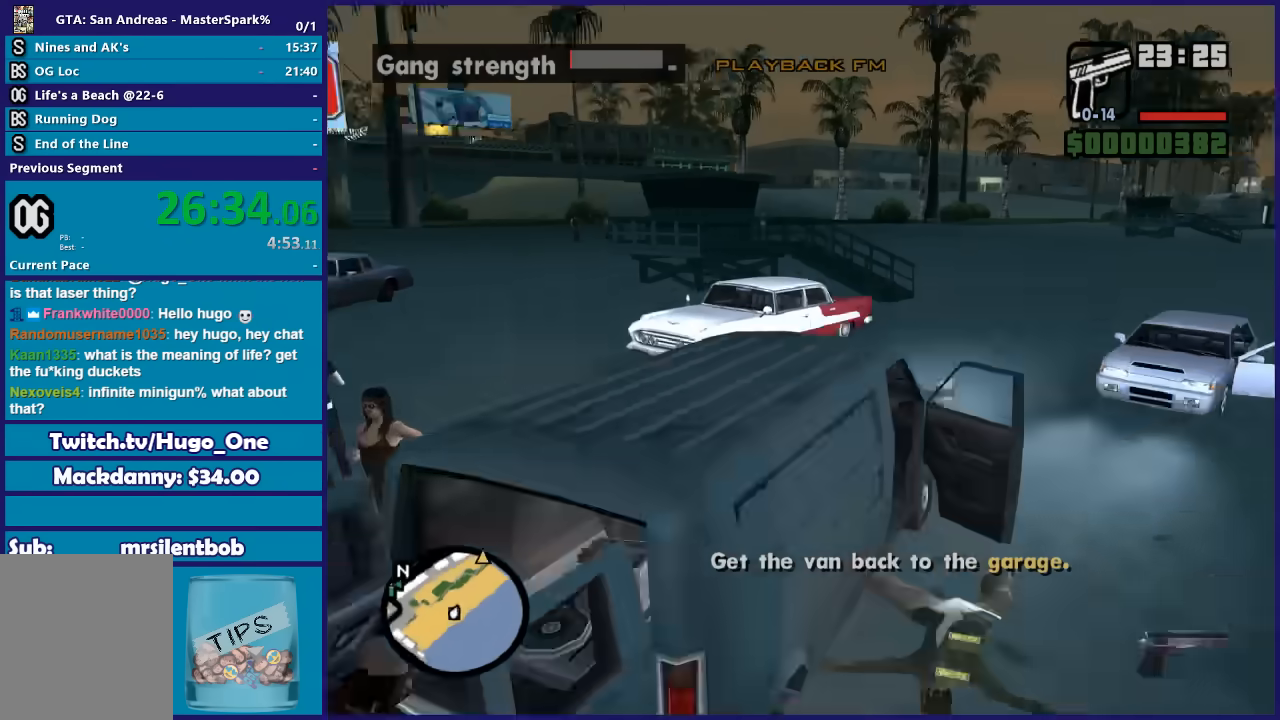
{"buttons": ["R2"], "left_stick": "center", "right_stick": "down", "button_events": []}
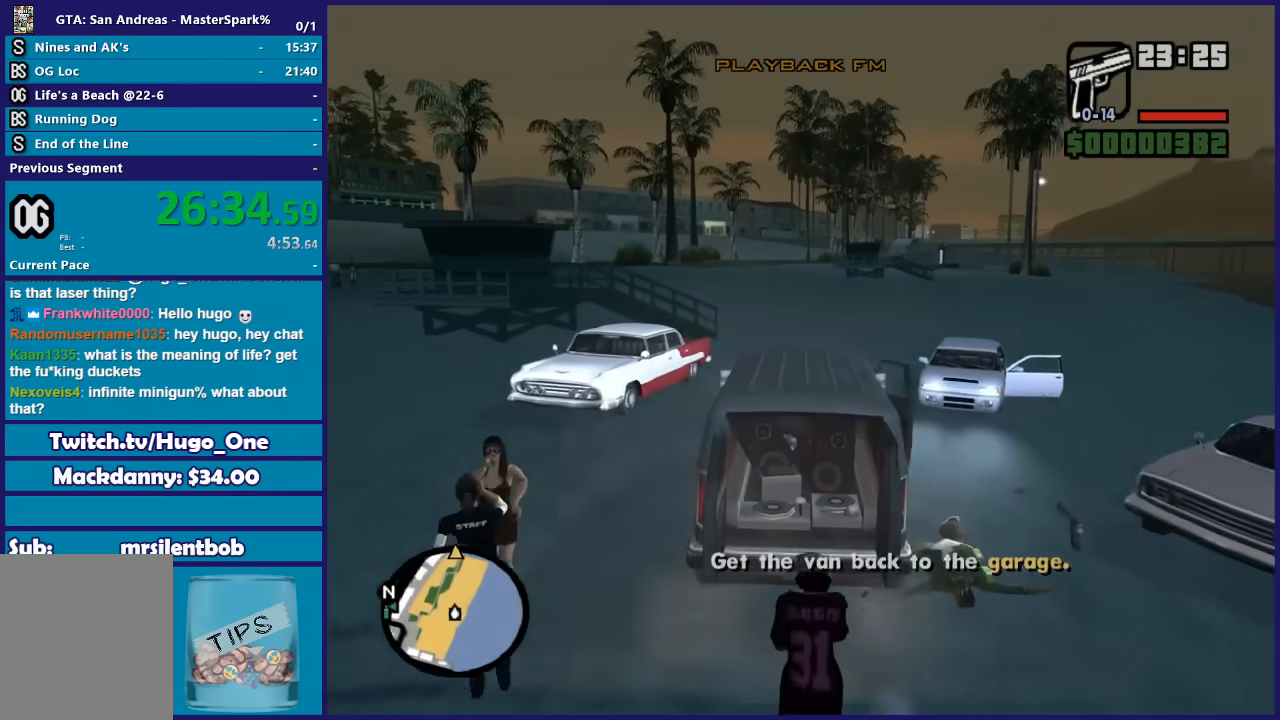
{"buttons": ["R2"], "left_stick": "center", "right_stick": "down-left", "button_events": []}
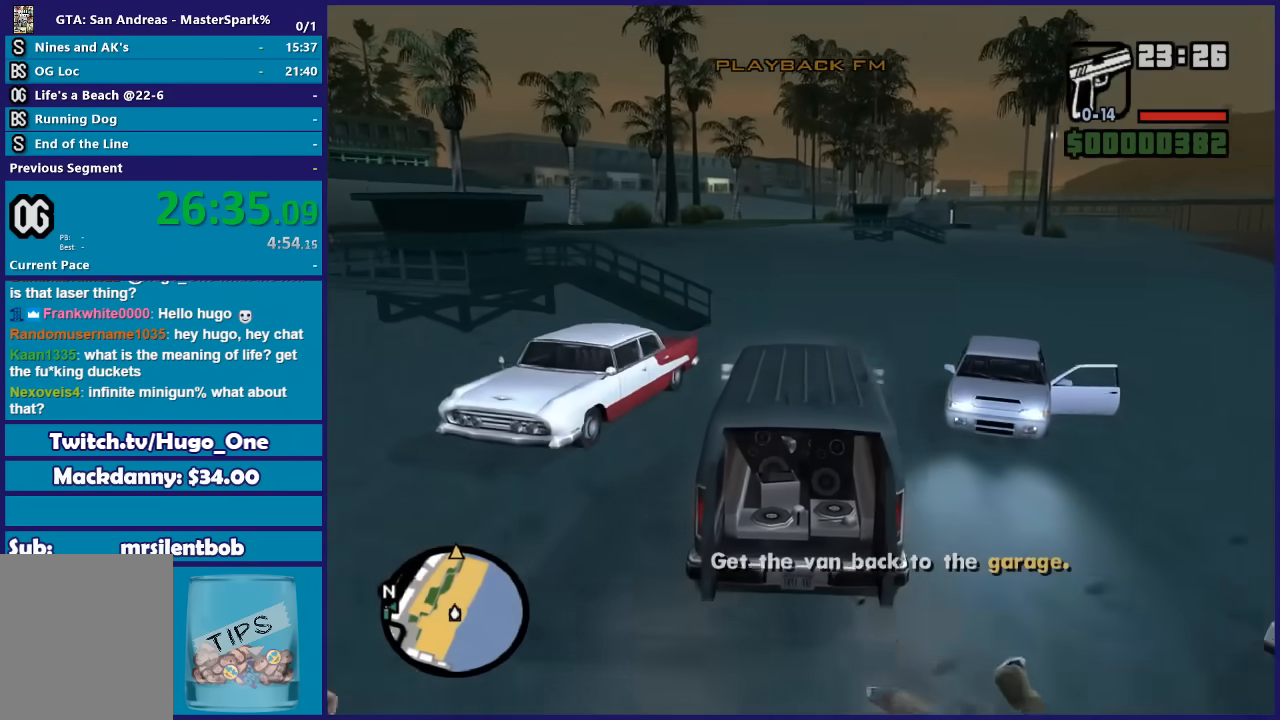
{"buttons": ["R2"], "left_stick": "right", "right_stick": "down-left", "button_events": []}
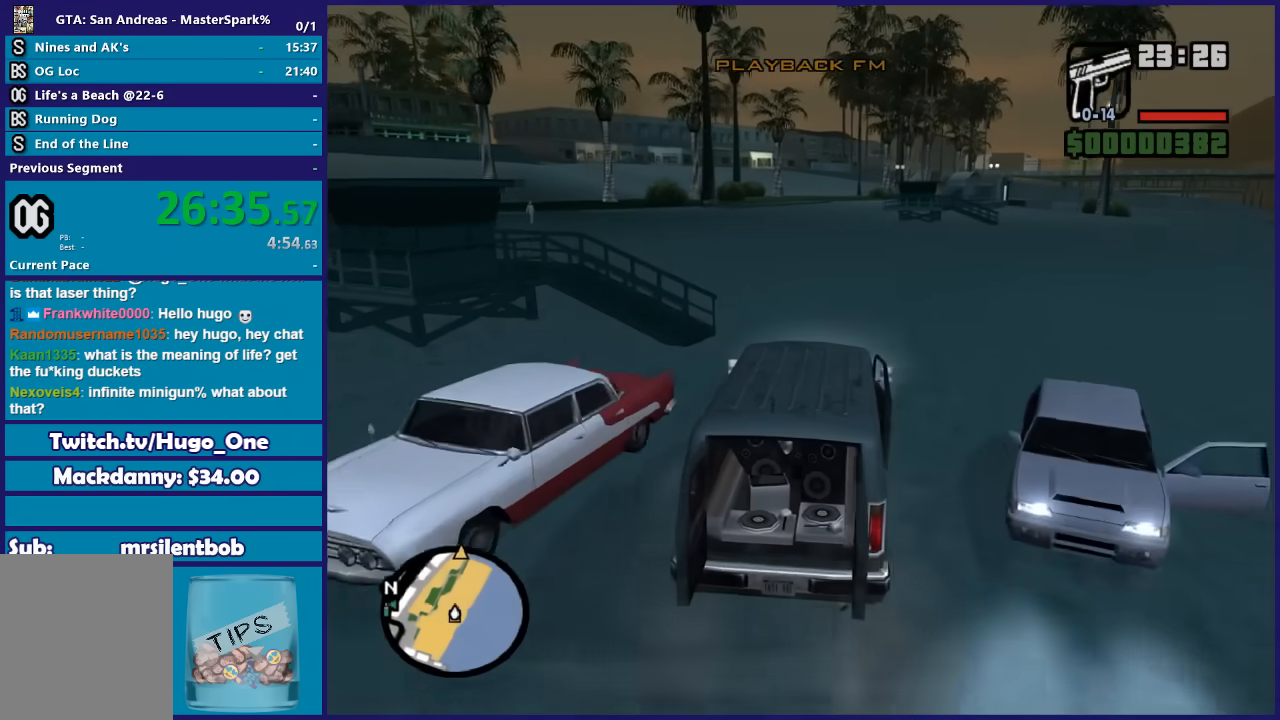
{"buttons": ["R2"], "left_stick": "center", "right_stick": "down-left", "button_events": []}
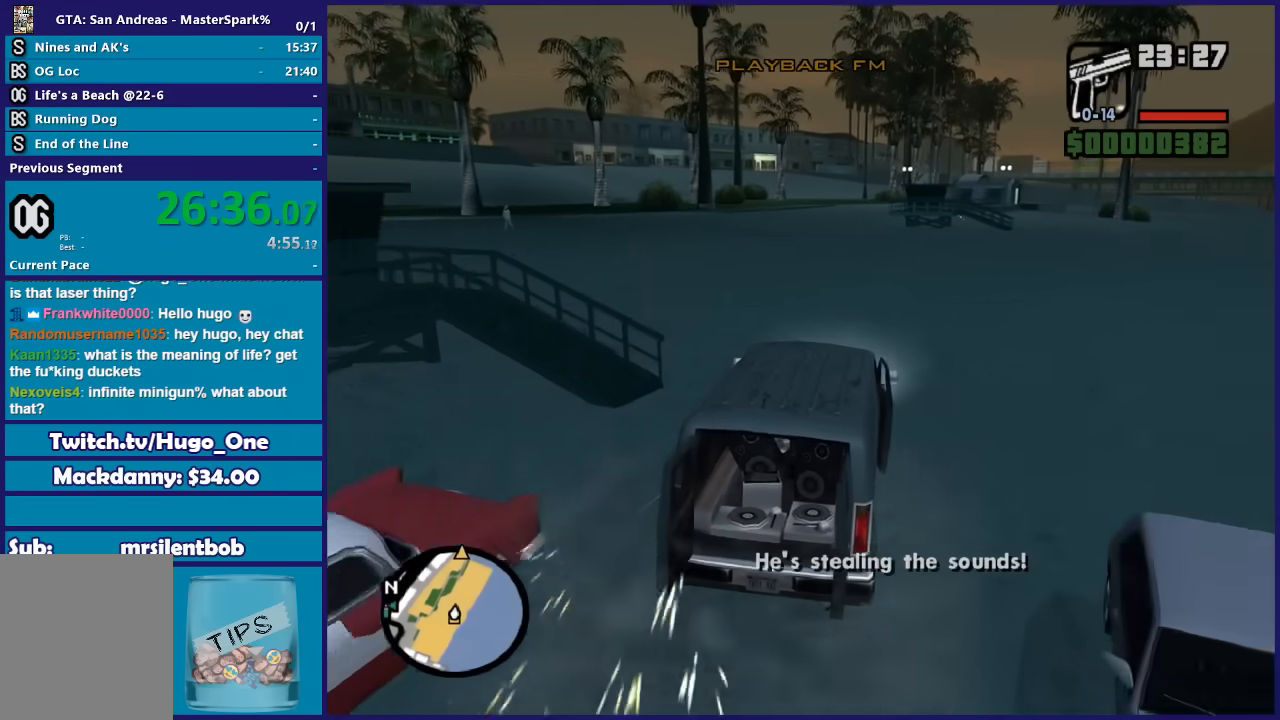
{"buttons": ["R2"], "left_stick": "center", "right_stick": "down-left", "button_events": []}
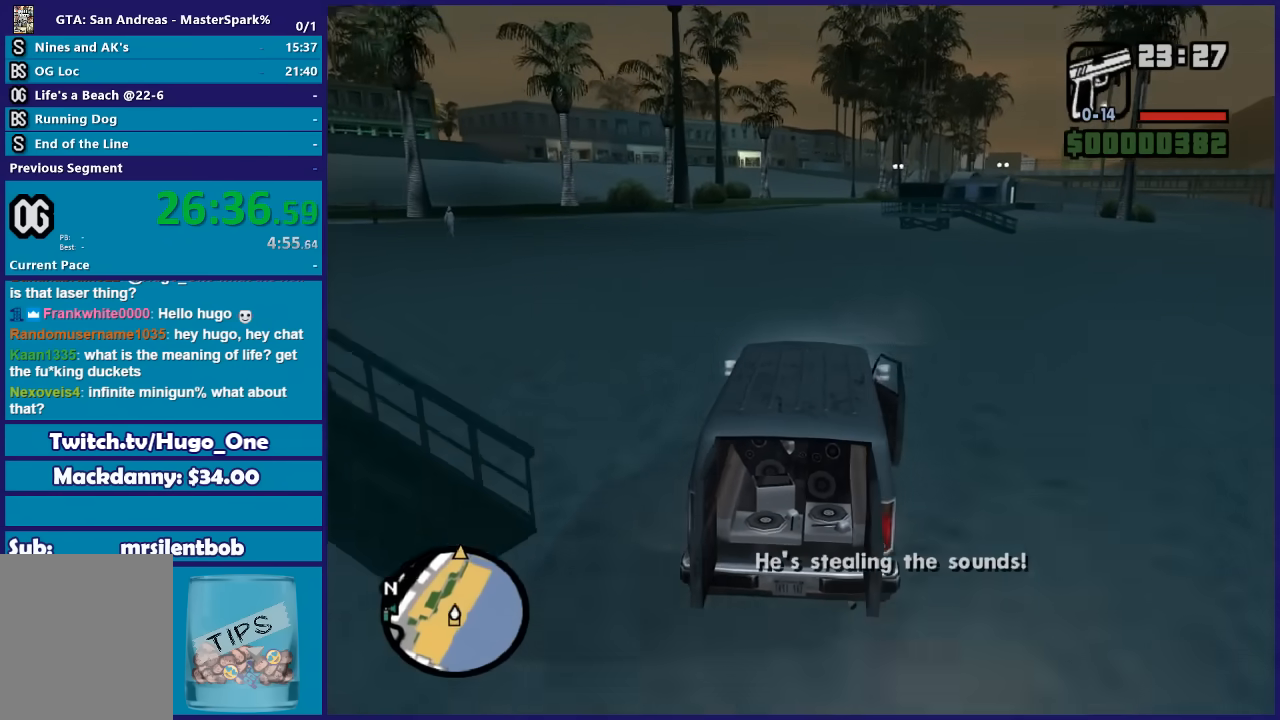
{"buttons": ["R2"], "left_stick": "center", "right_stick": "down-left", "button_events": []}
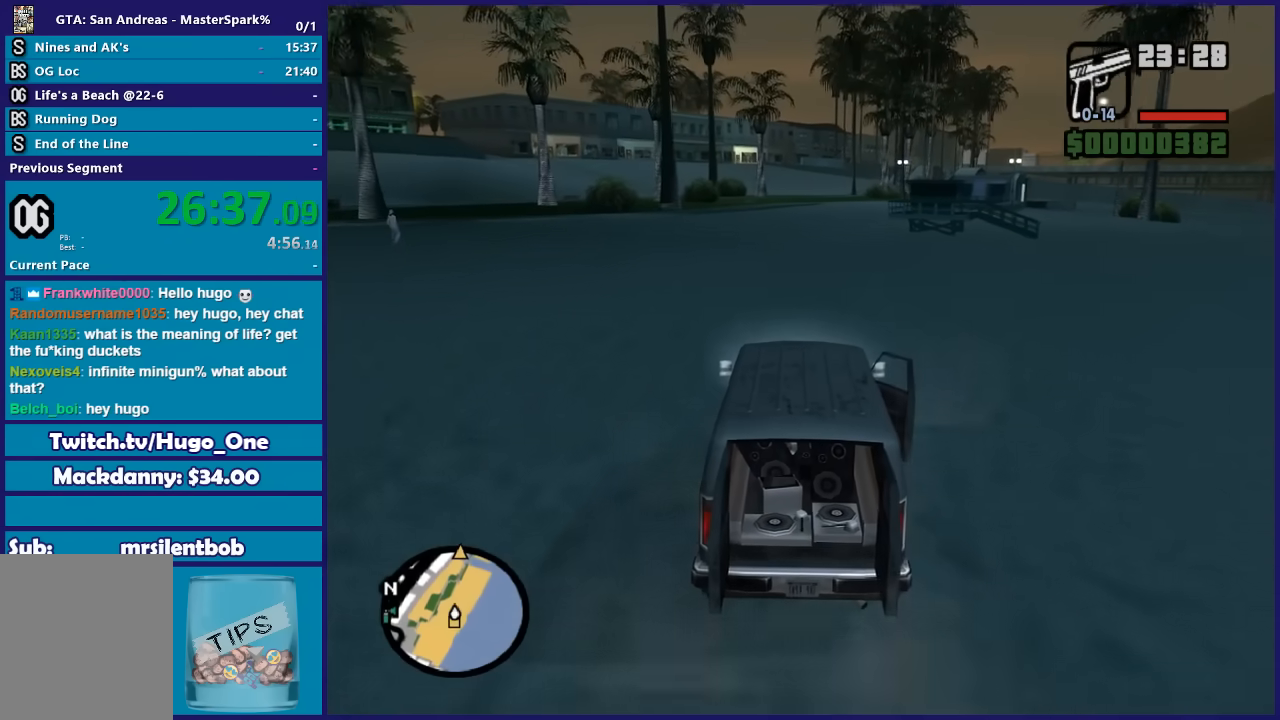
{"buttons": ["R2"], "left_stick": "right", "right_stick": "down-left", "button_events": []}
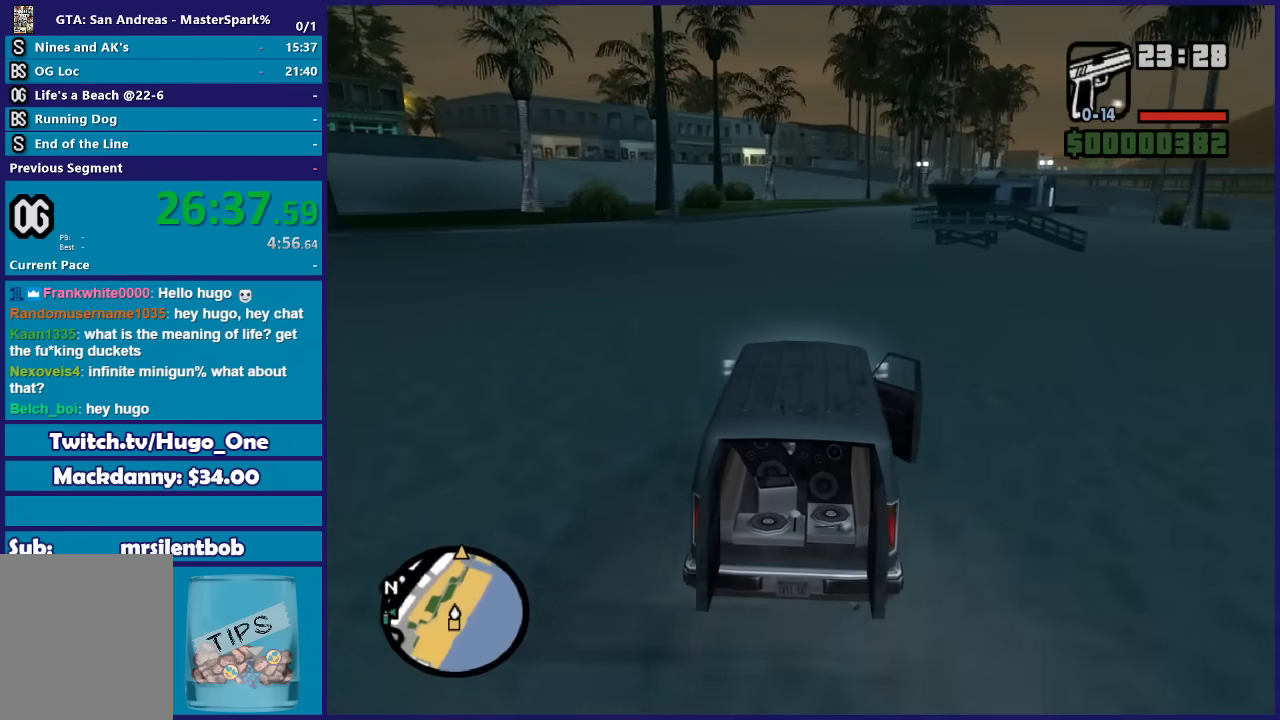
{"buttons": ["R2"], "left_stick": "center", "right_stick": "down-left", "button_events": []}
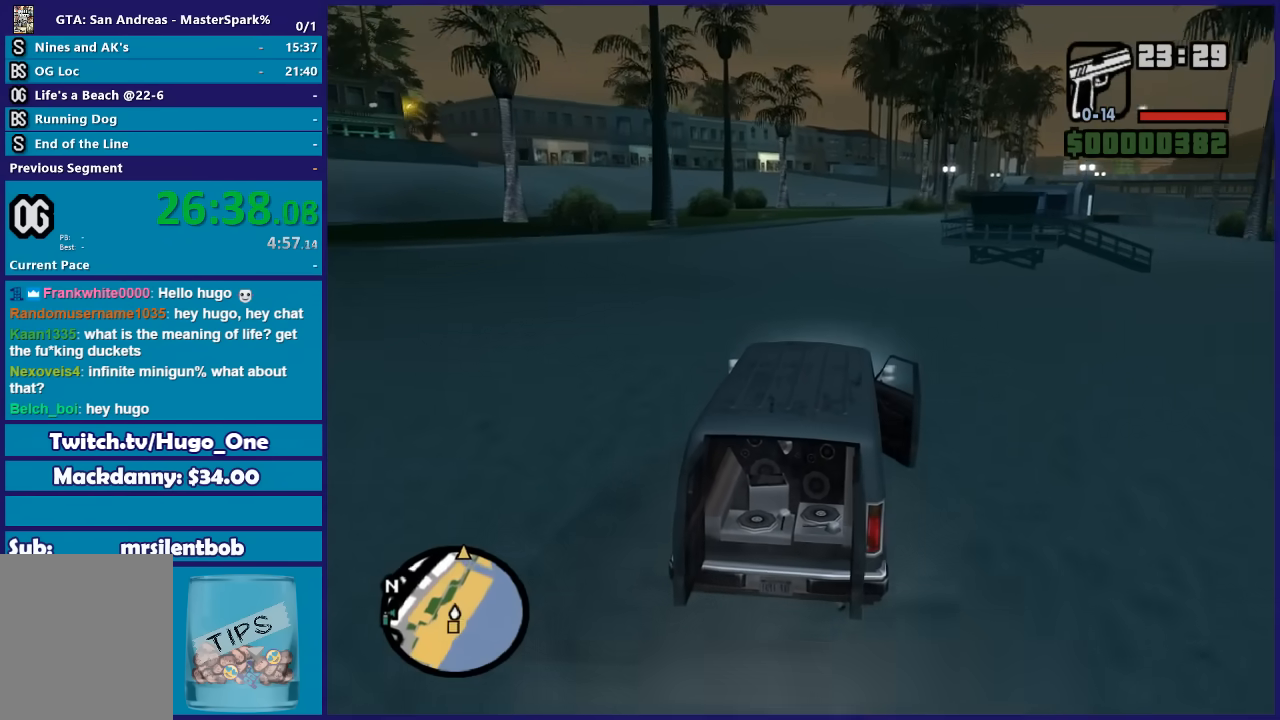
{"buttons": ["R2"], "left_stick": "center", "right_stick": "down-left", "button_events": []}
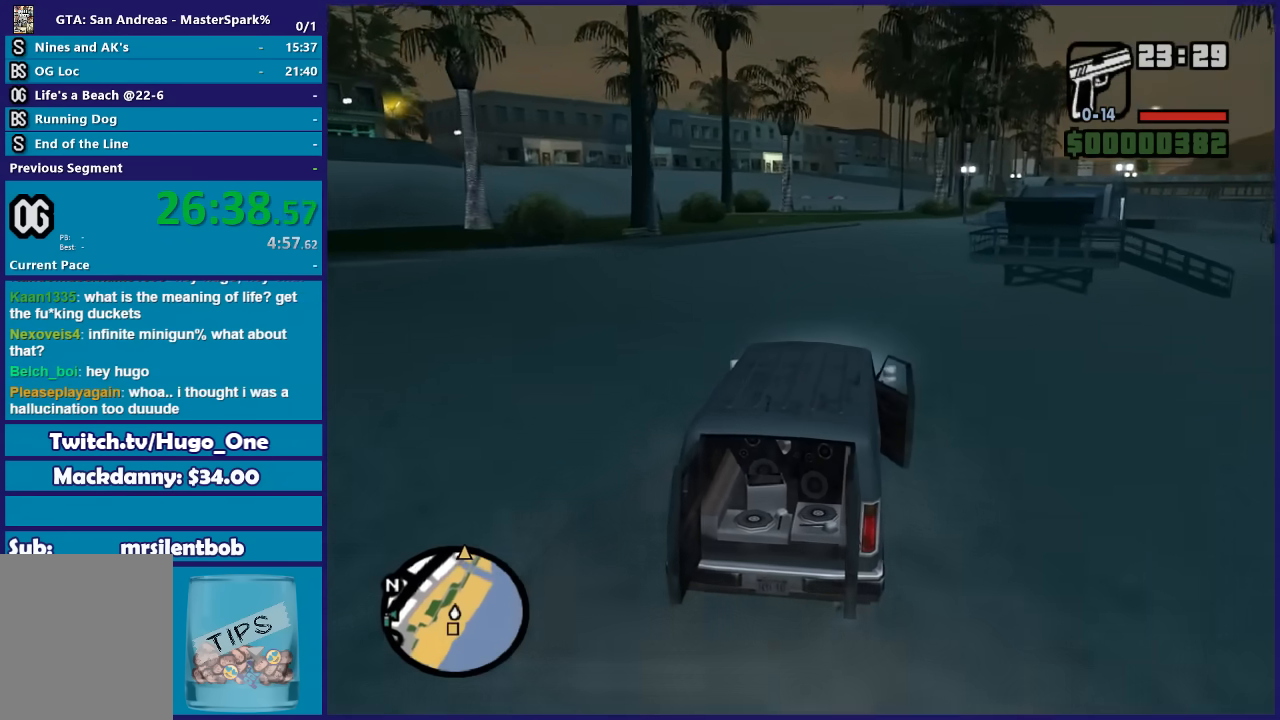
{"buttons": ["R2"], "left_stick": "center", "right_stick": "down-left", "button_events": []}
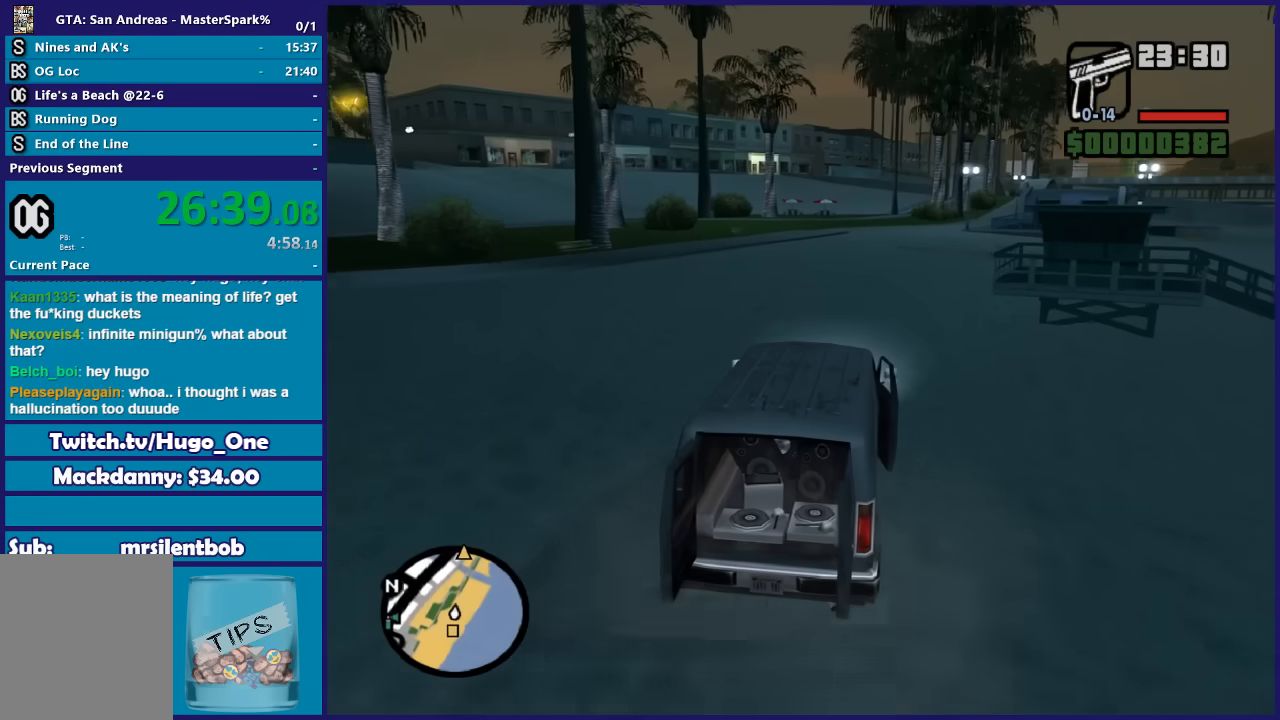
{"buttons": ["R2"], "left_stick": "center", "right_stick": "down-left", "button_events": []}
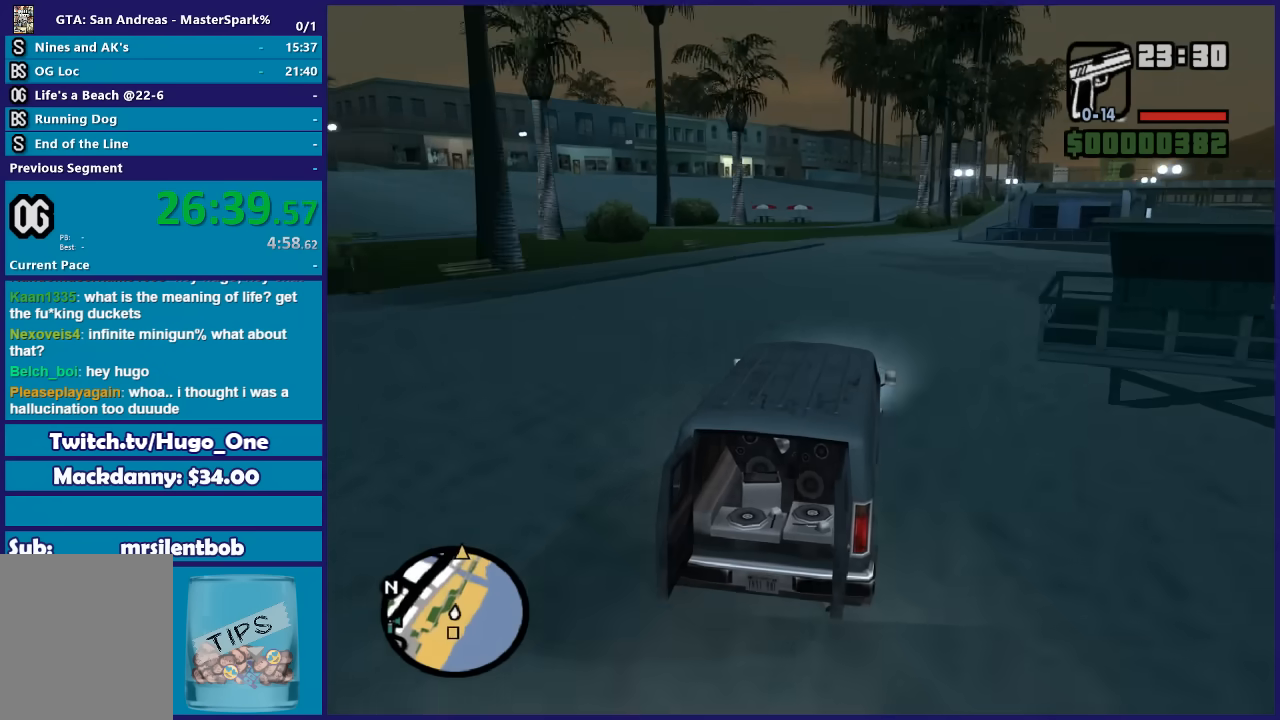
{"buttons": ["R2"], "left_stick": "center", "right_stick": "down-left", "button_events": []}
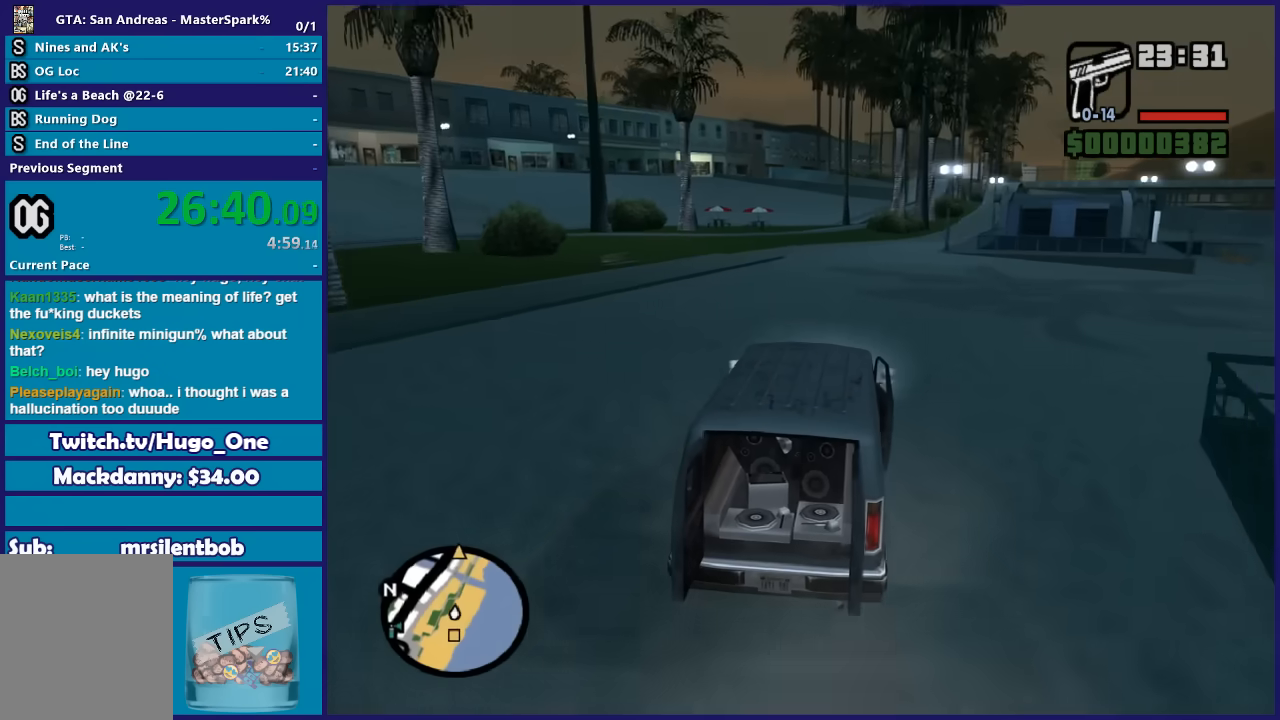
{"buttons": ["R2"], "left_stick": "center", "right_stick": "down-left", "button_events": []}
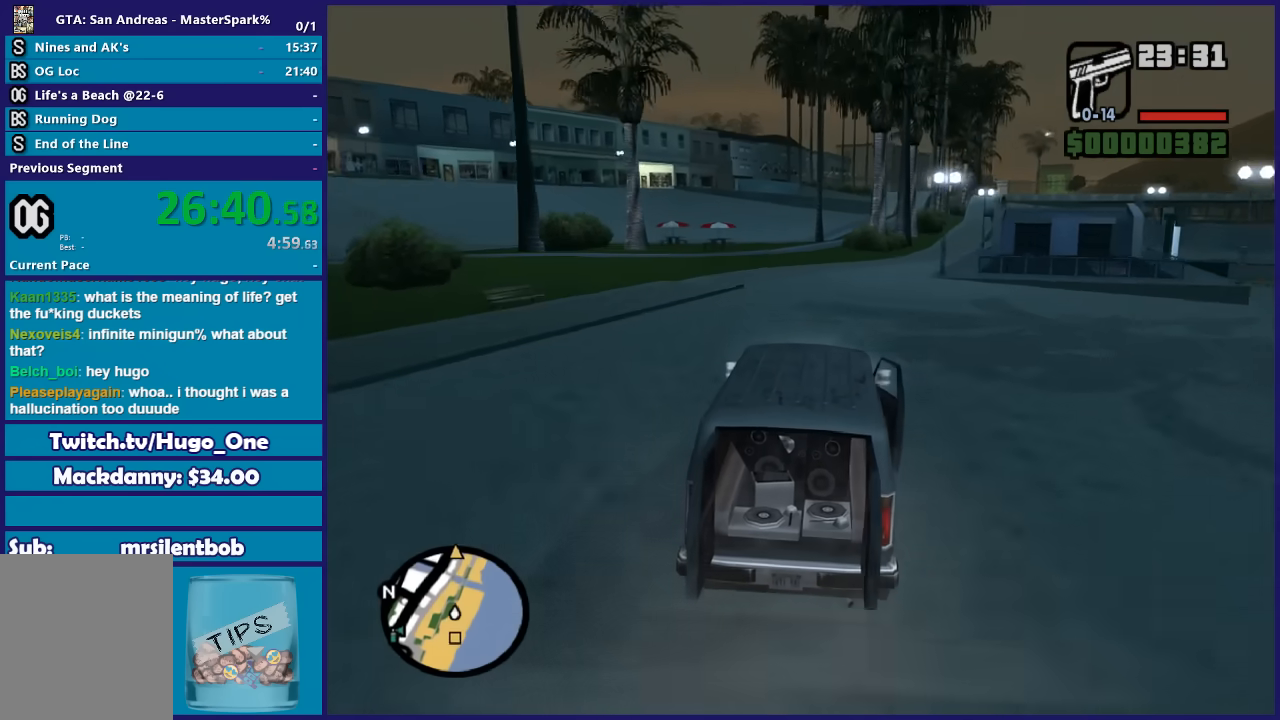
{"buttons": ["R2"], "left_stick": "center", "right_stick": "down-left", "button_events": []}
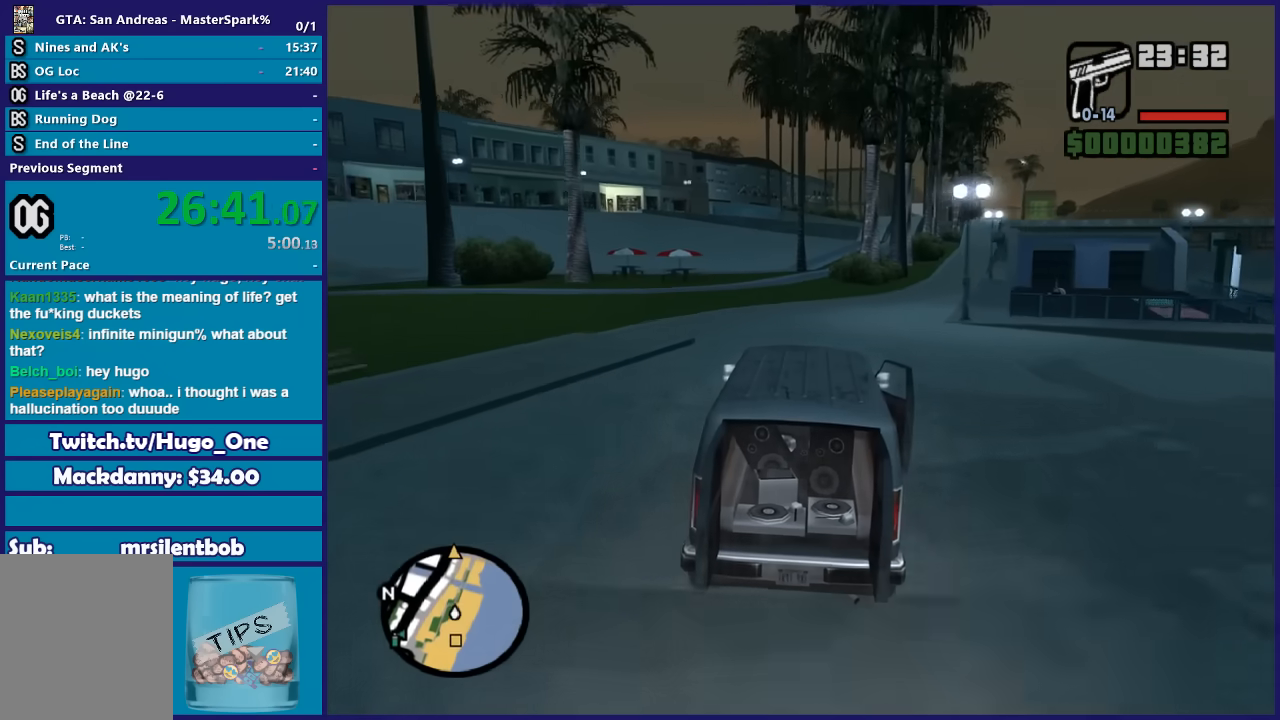
{"buttons": ["R2"], "left_stick": "right", "right_stick": "down-left", "button_events": []}
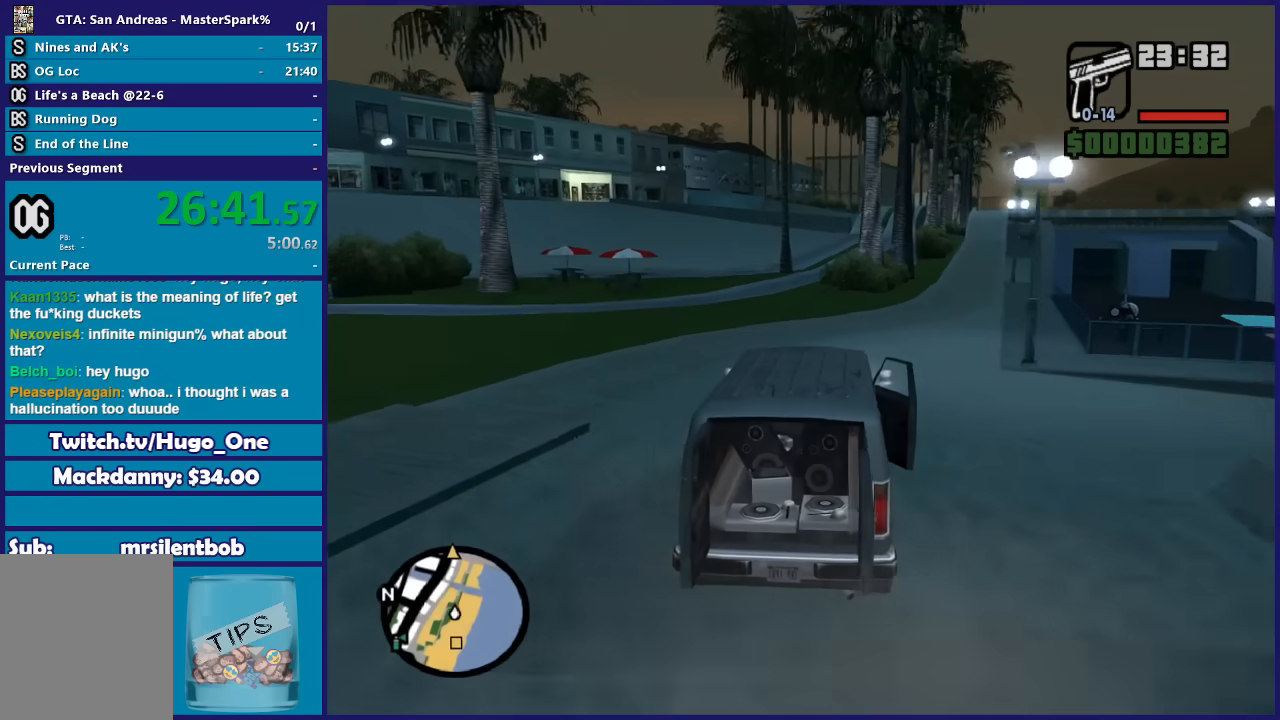
{"buttons": ["R2"], "left_stick": "right", "right_stick": "down", "button_events": []}
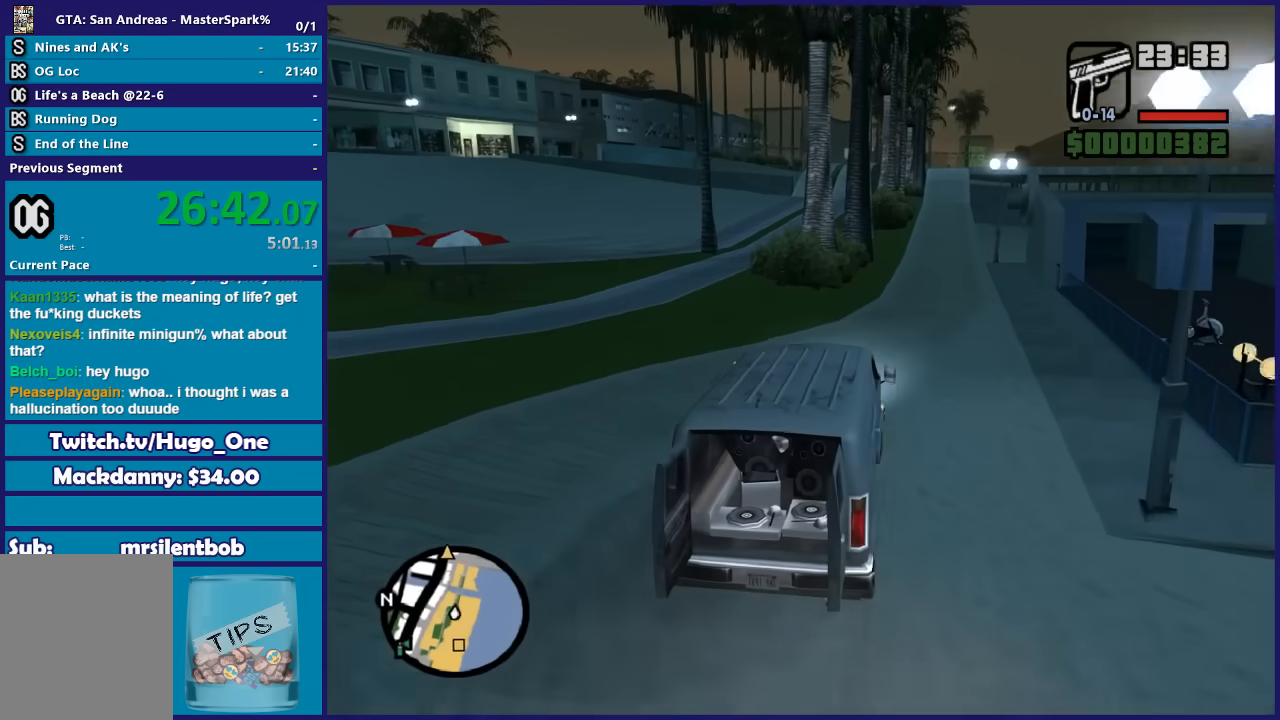
{"buttons": ["R2"], "left_stick": "center", "right_stick": "down-left", "button_events": []}
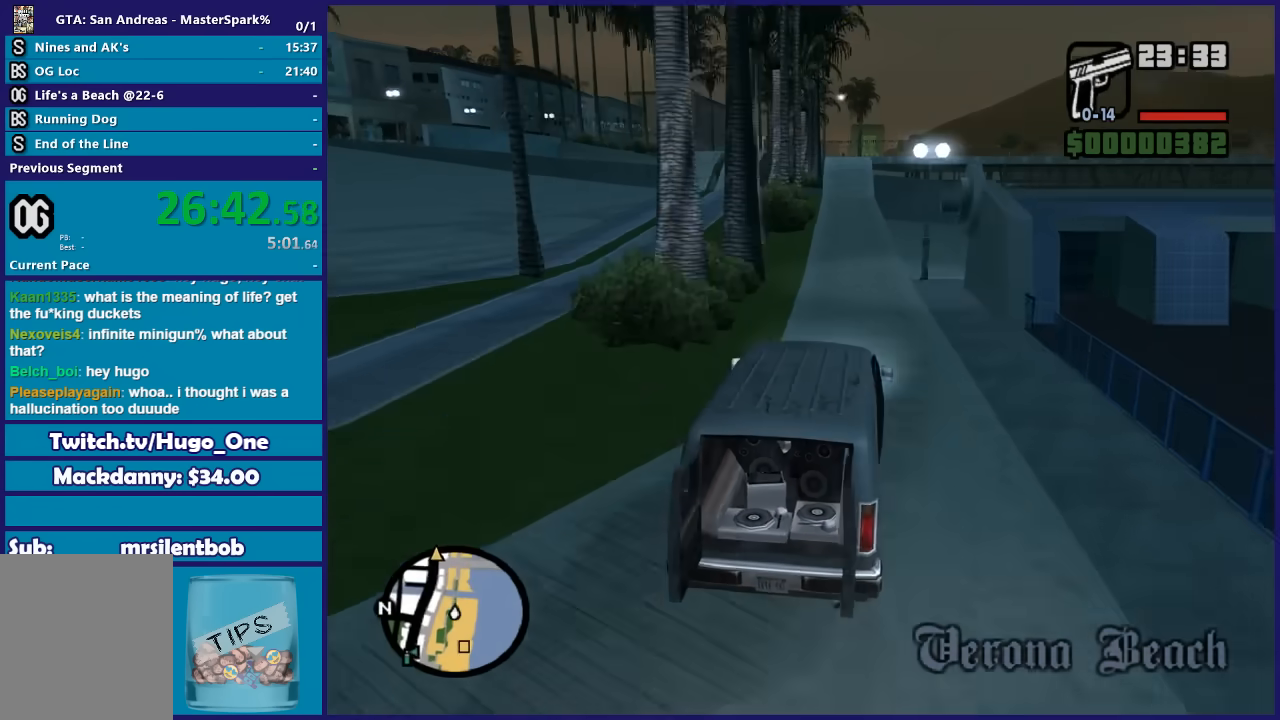
{"buttons": ["R2"], "left_stick": "center", "right_stick": "down-left", "button_events": []}
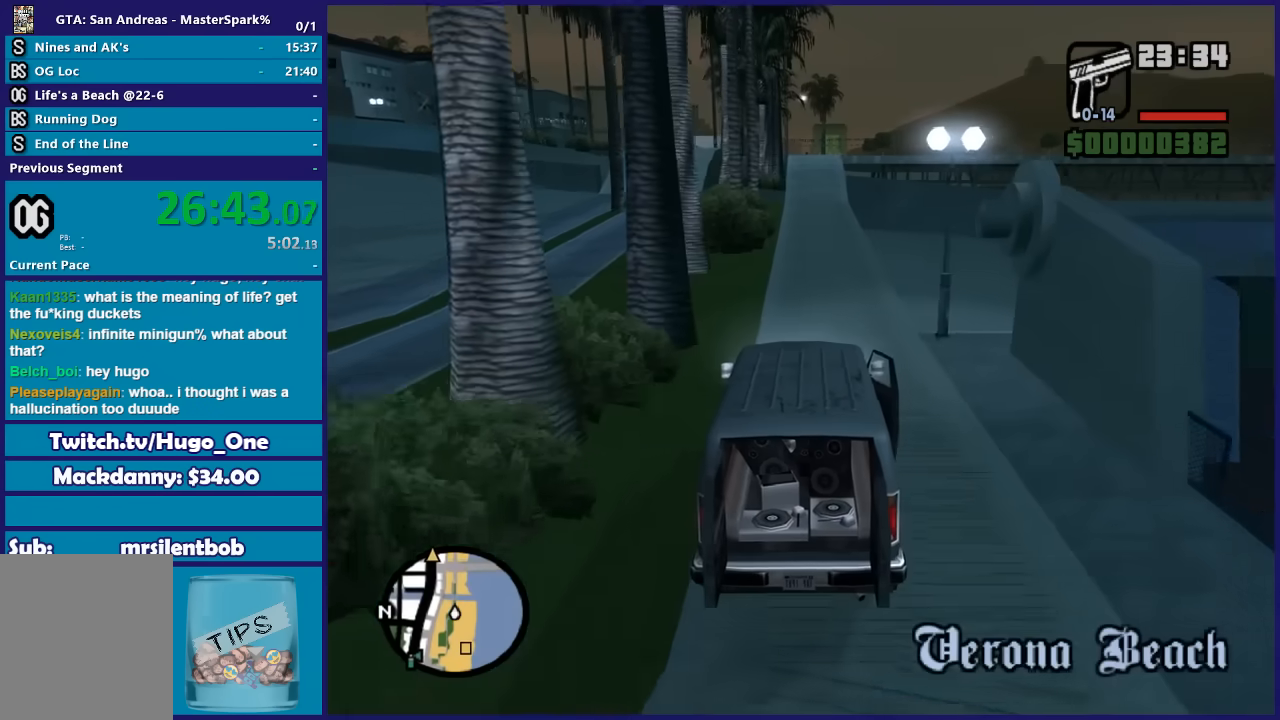
{"buttons": ["R2"], "left_stick": "left", "right_stick": "down-left", "button_events": []}
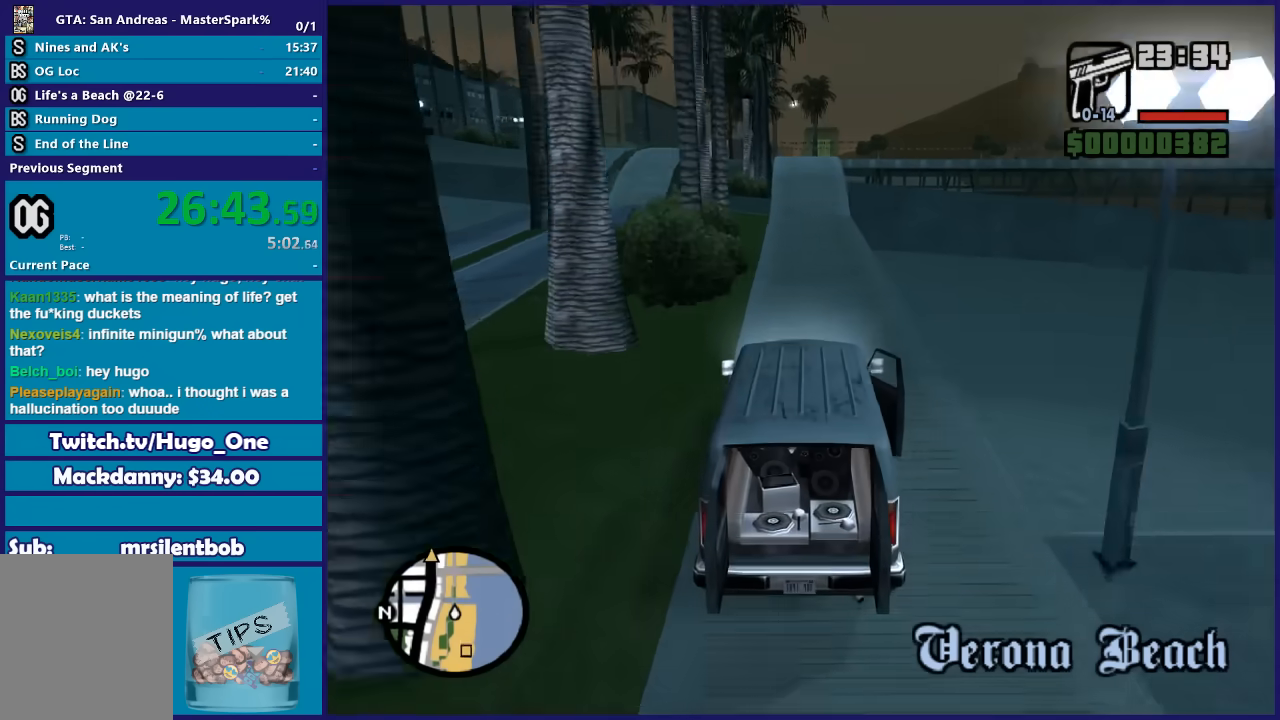
{"buttons": ["R2"], "left_stick": "right", "right_stick": "down-left", "button_events": []}
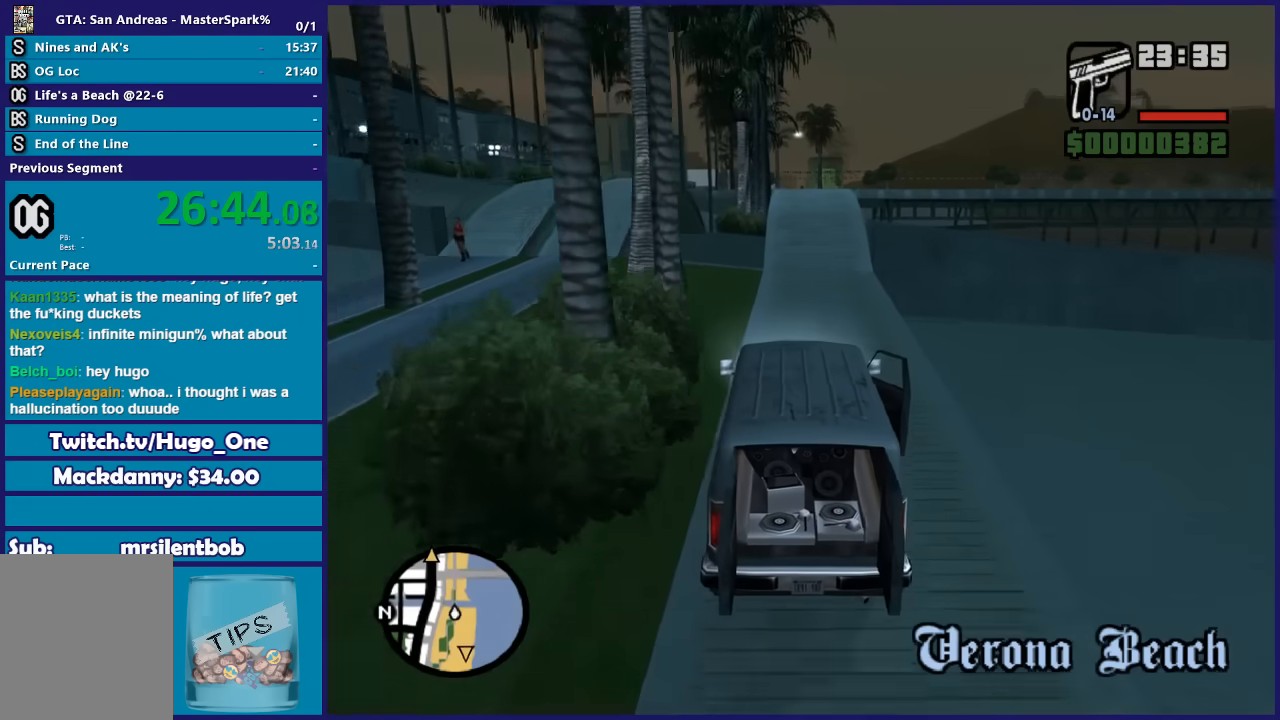
{"buttons": ["R2"], "left_stick": "center", "right_stick": "down-left", "button_events": []}
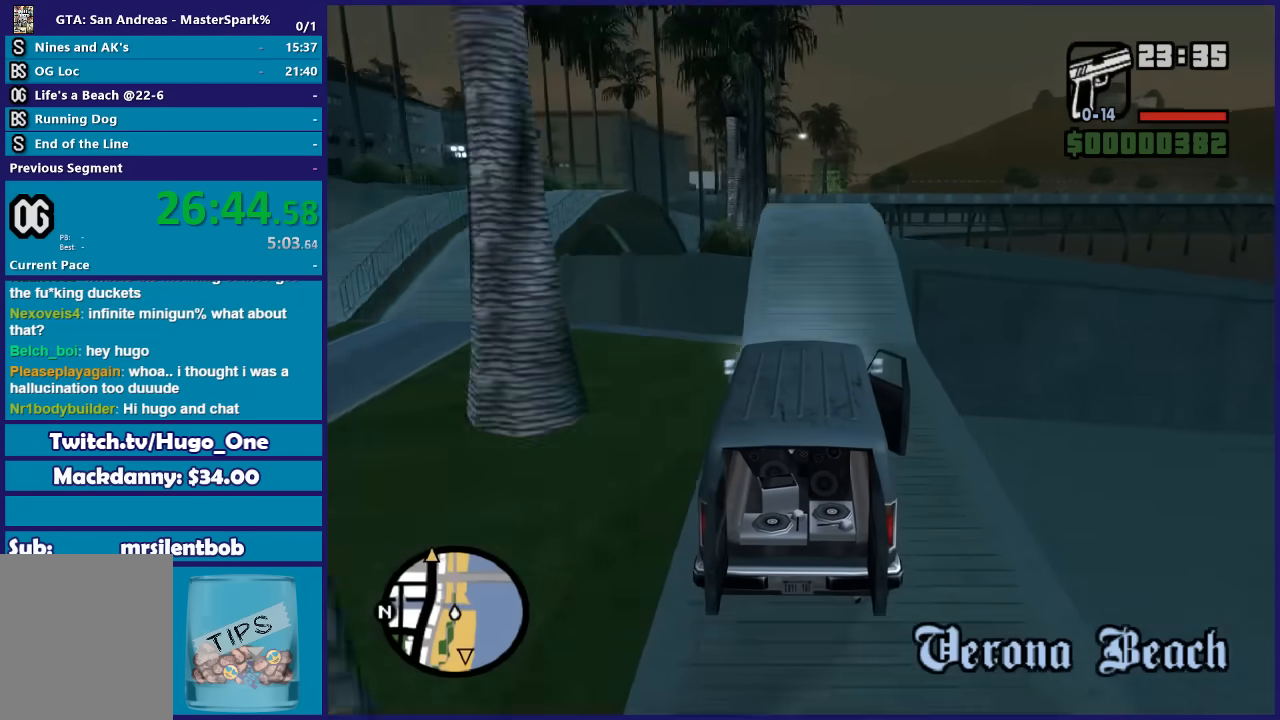
{"buttons": [], "left_stick": "center", "right_stick": "down", "button_events": [[468, "R2", "up"]]}
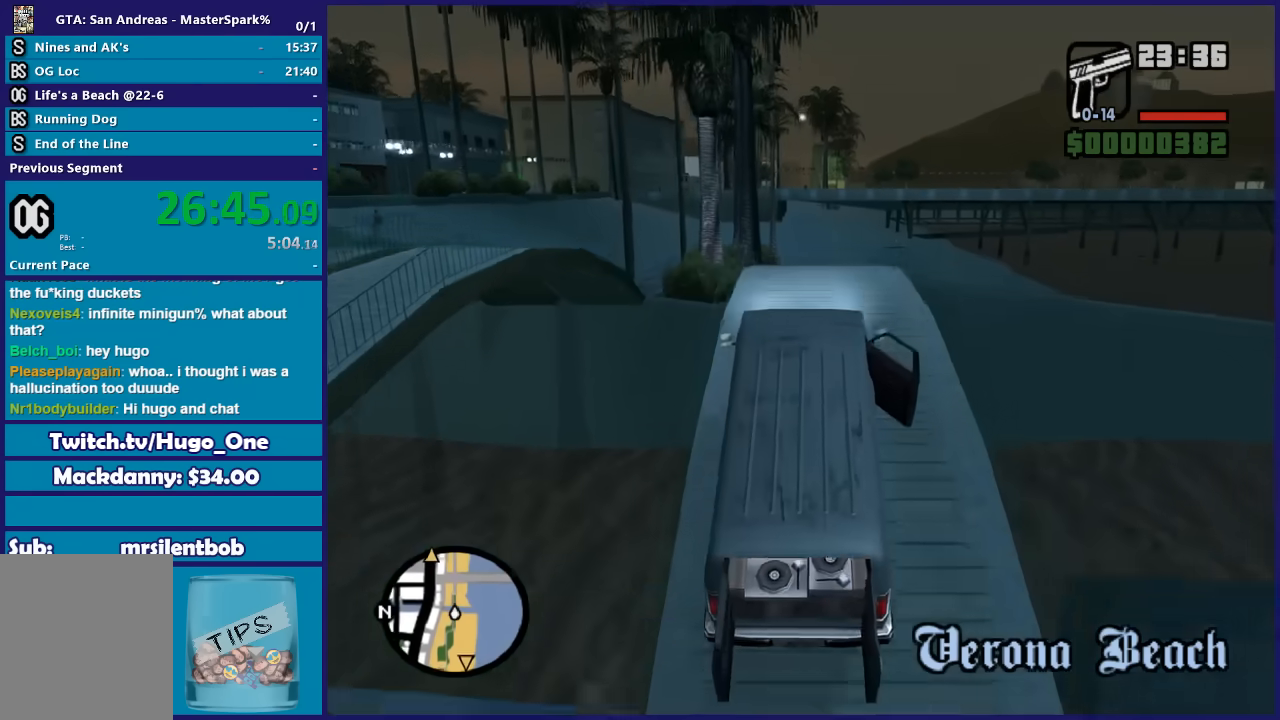
{"buttons": [], "left_stick": "down", "right_stick": "down", "button_events": []}
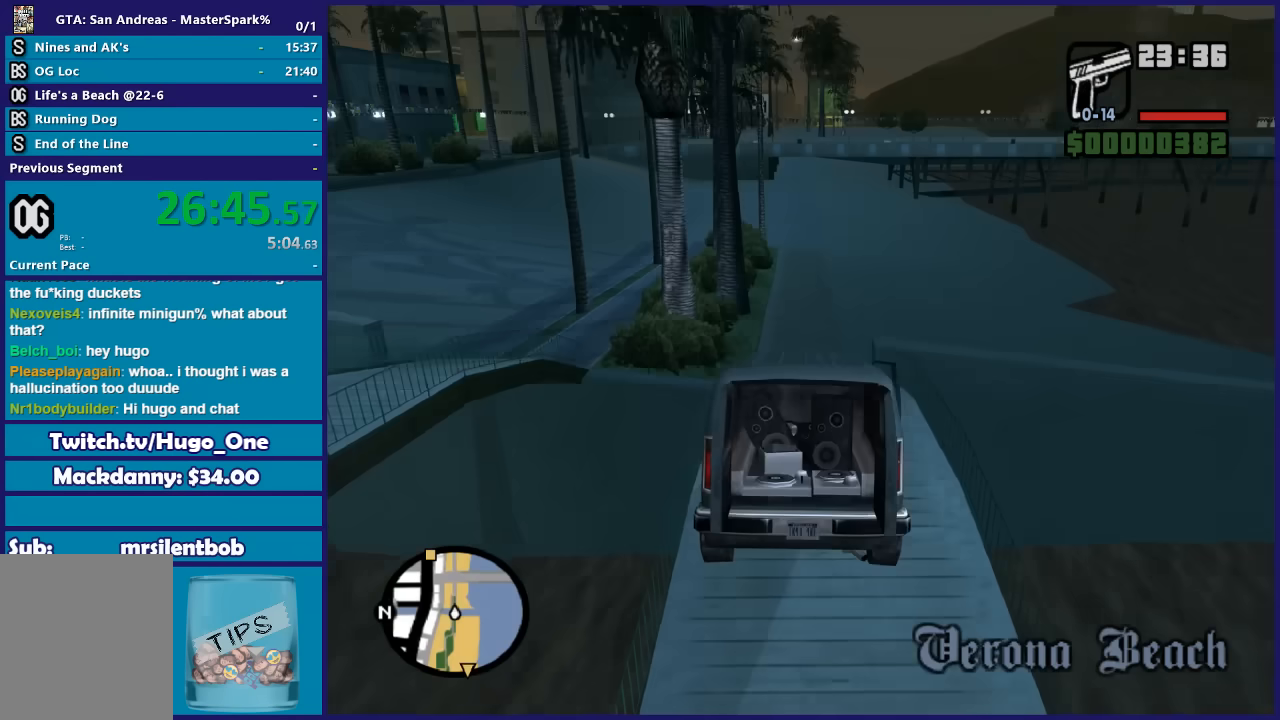
{"buttons": ["R2"], "left_stick": "center", "right_stick": "down-left", "button_events": [[267, "R2", "down"]]}
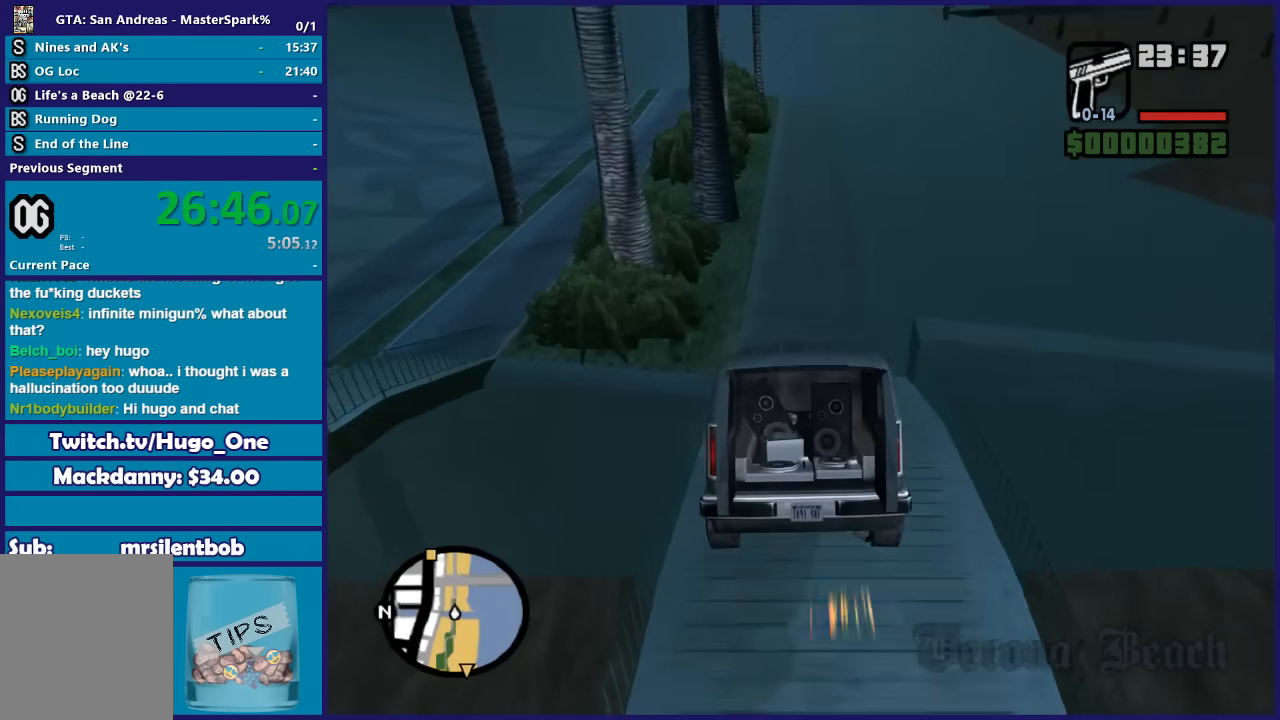
{"buttons": ["R2"], "left_stick": "center", "right_stick": "down-left", "button_events": []}